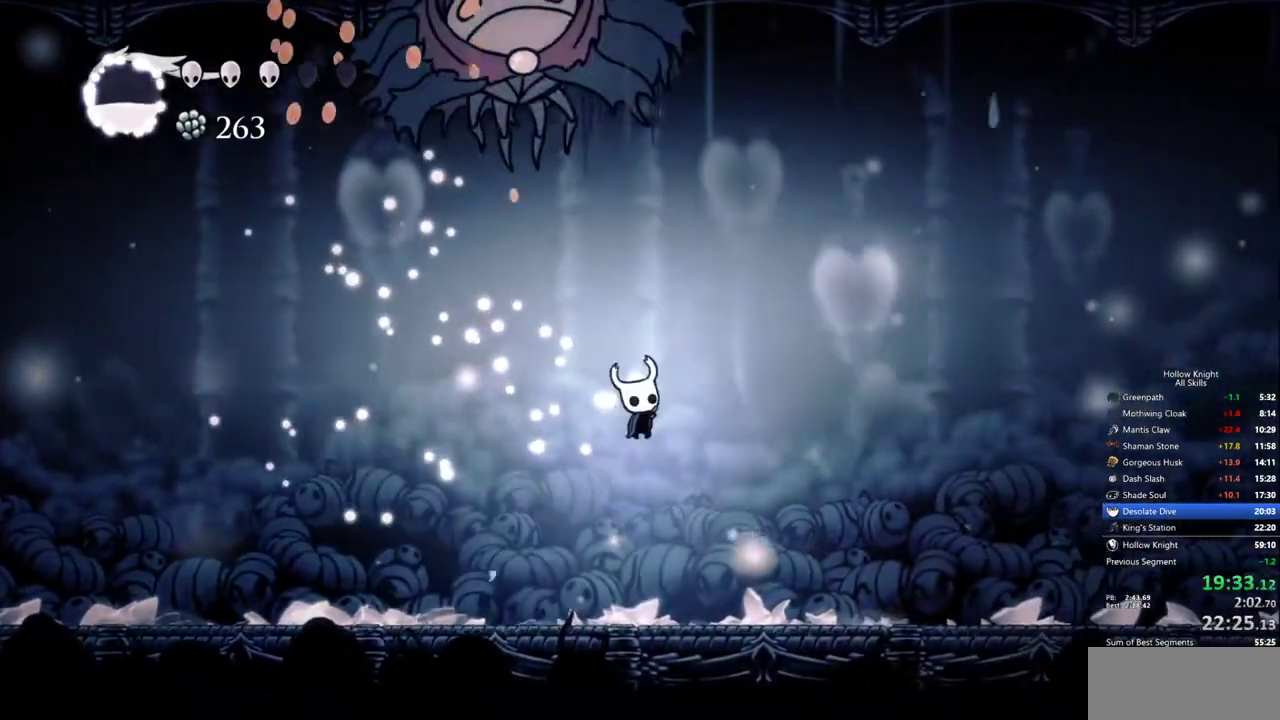
Gameplay with keyboard; each line is a JSON object with the keys held at the frame after it. "events" lists presses ("down") and releases ("up") of "cdash", "dash", "dnail", "down", "heal", "inv", "jump", "left", "nail", "right", "spell" and "up" between this image and that frame as [ms after this image, input, new state], when the widget could be followed in between. No other keys are recorded. Mouse input is not recorded. Key names are as the overlay labels them; some are game actions (e.g. jump) rather than physical keys.
{"keys": ["left", "up"], "events": [[383, "right", "up"], [483, "left", "down"]]}
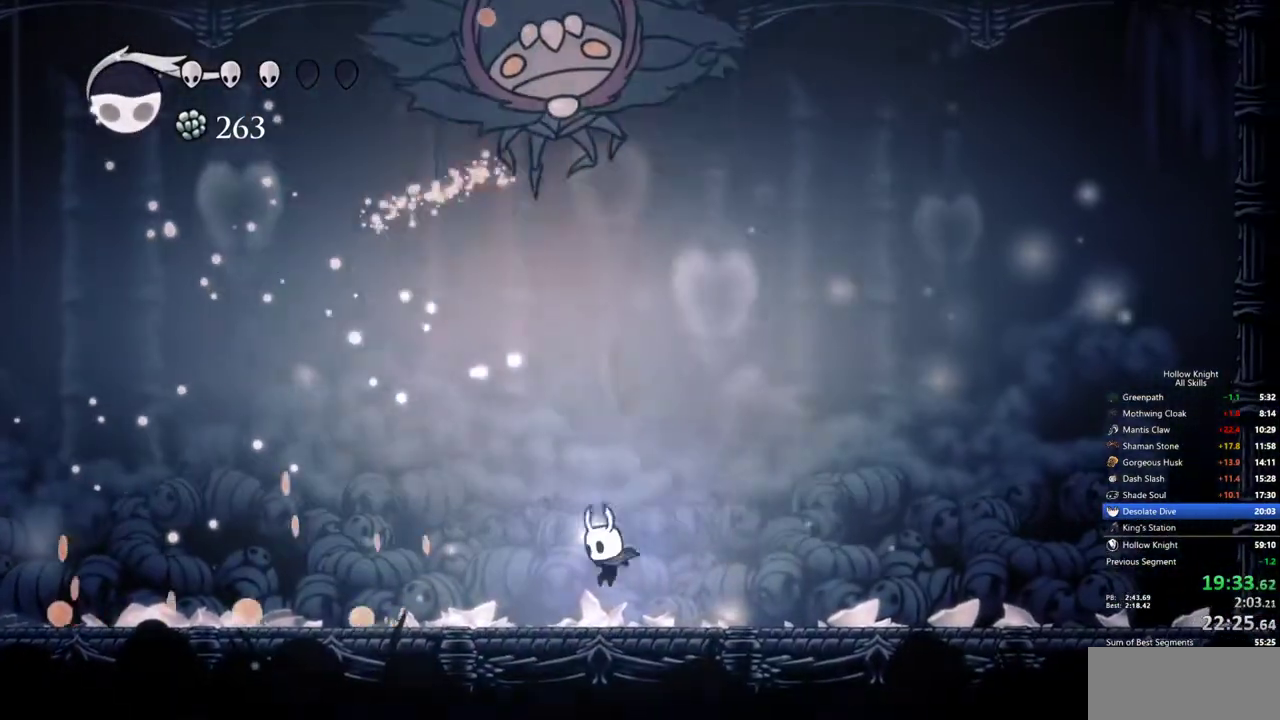
{"keys": ["left", "up"], "events": []}
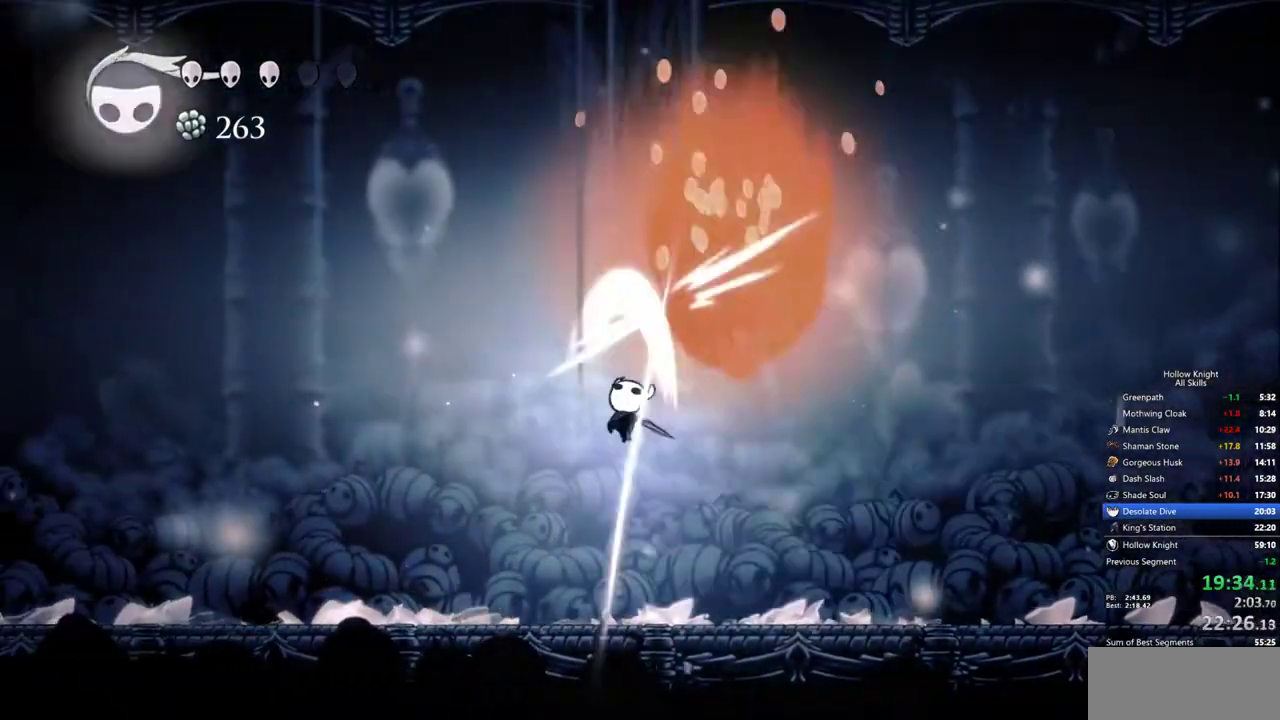
{"keys": ["right", "up"], "events": [[367, "left", "up"], [367, "right", "down"]]}
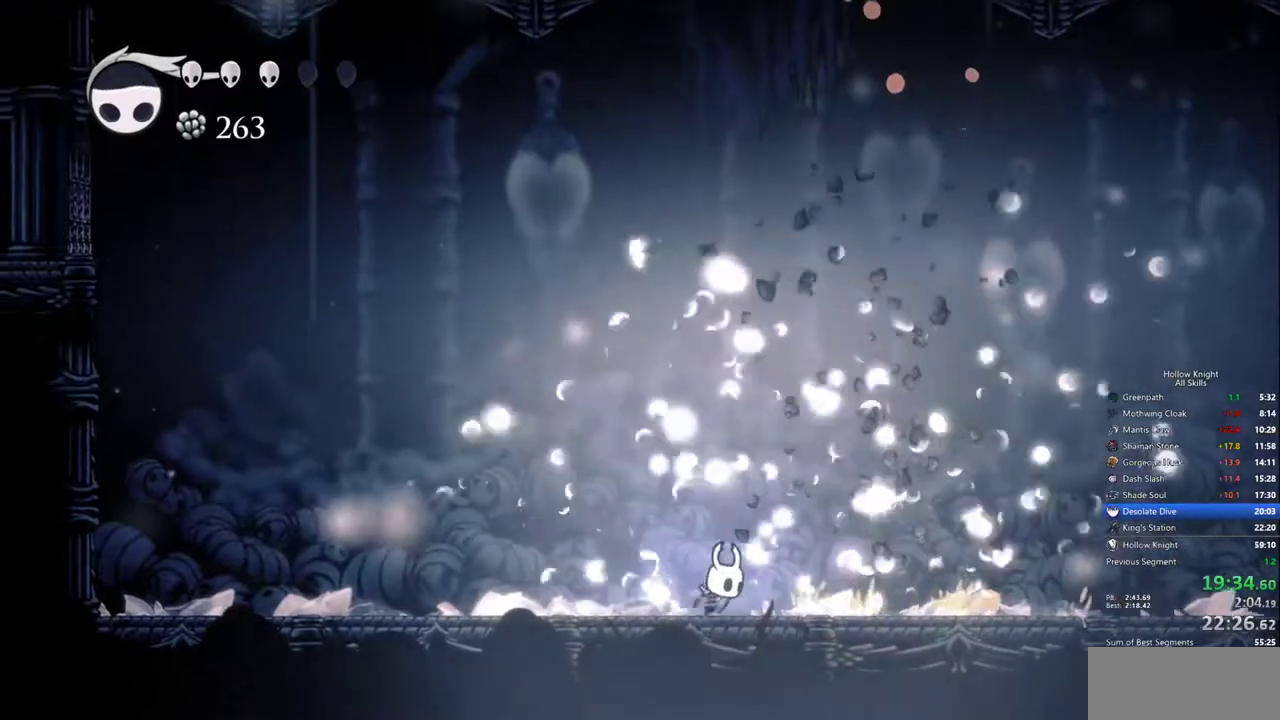
{"keys": ["up"], "events": [[100, "right", "up"]]}
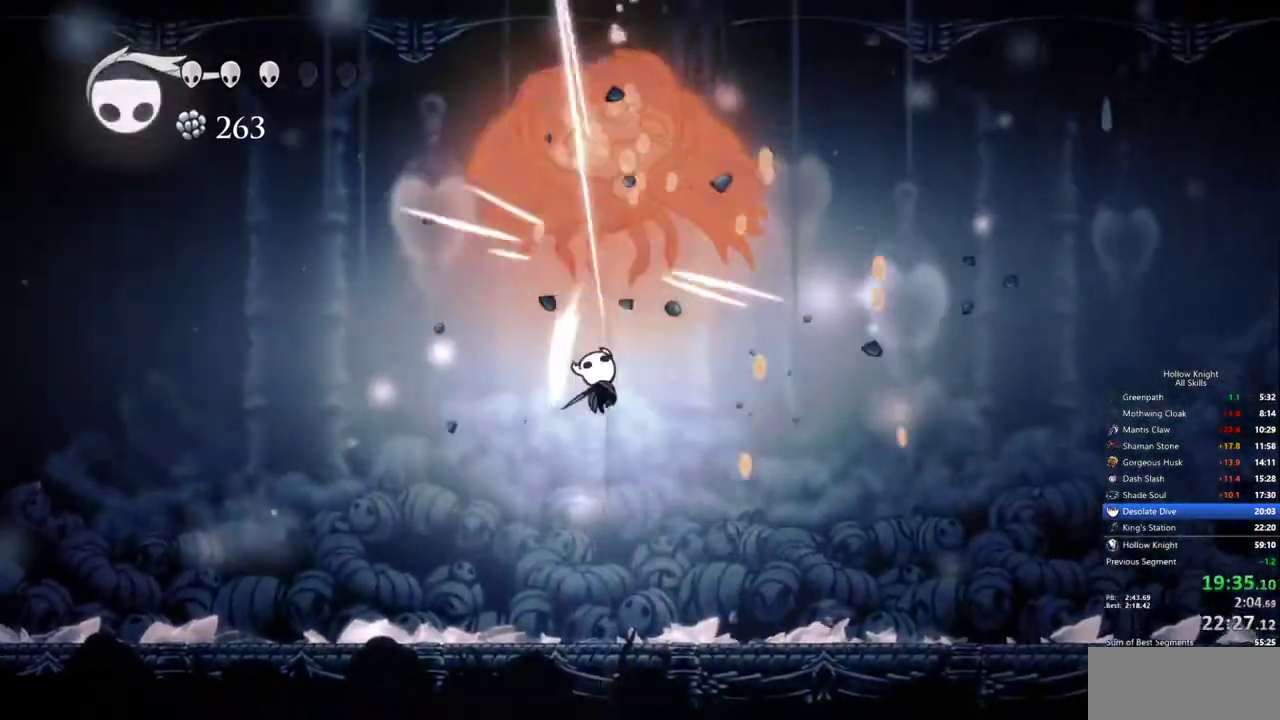
{"keys": ["right", "up"], "events": [[33, "right", "down"]]}
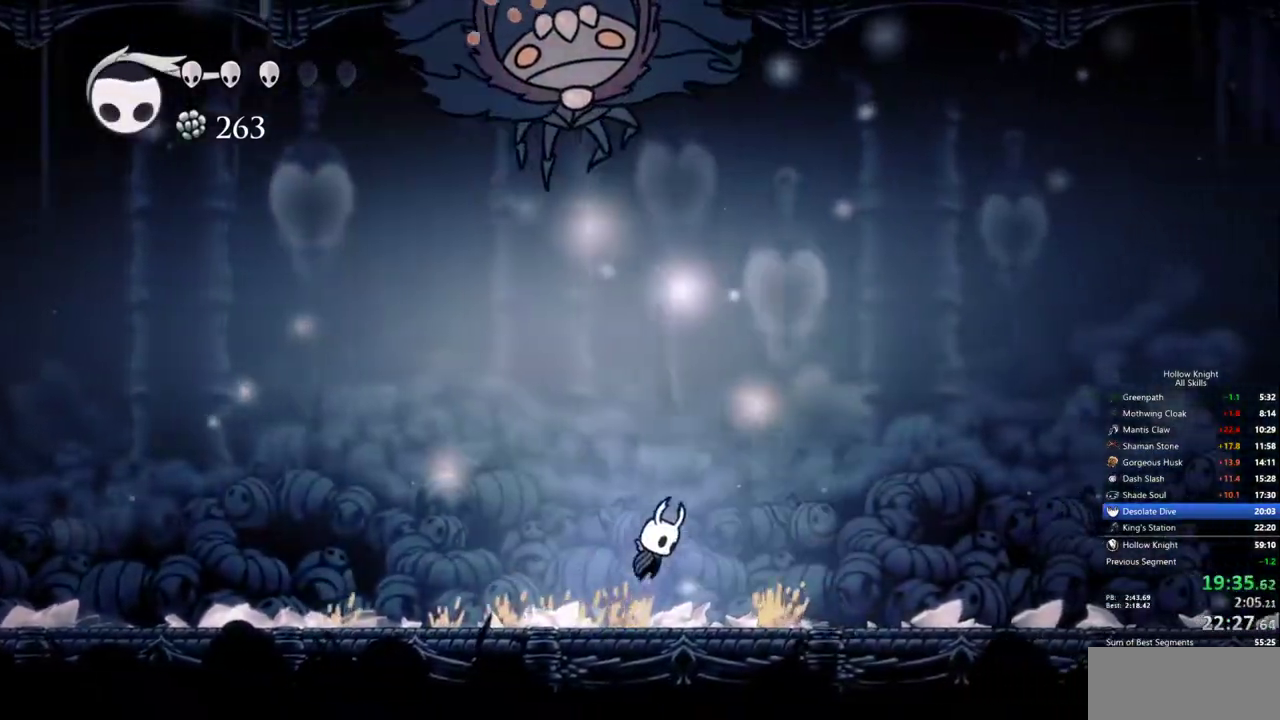
{"keys": ["right", "up"], "events": []}
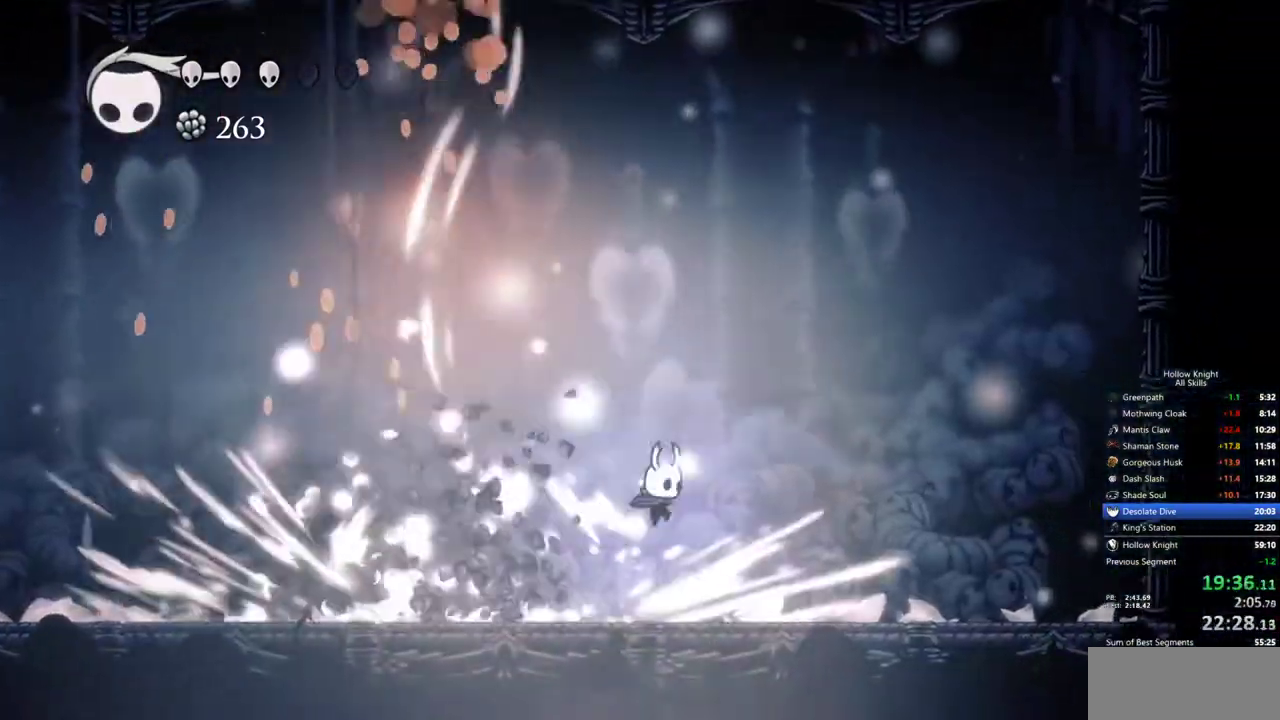
{"keys": ["up"], "events": [[100, "right", "up"], [200, "left", "down"], [333, "left", "up"]]}
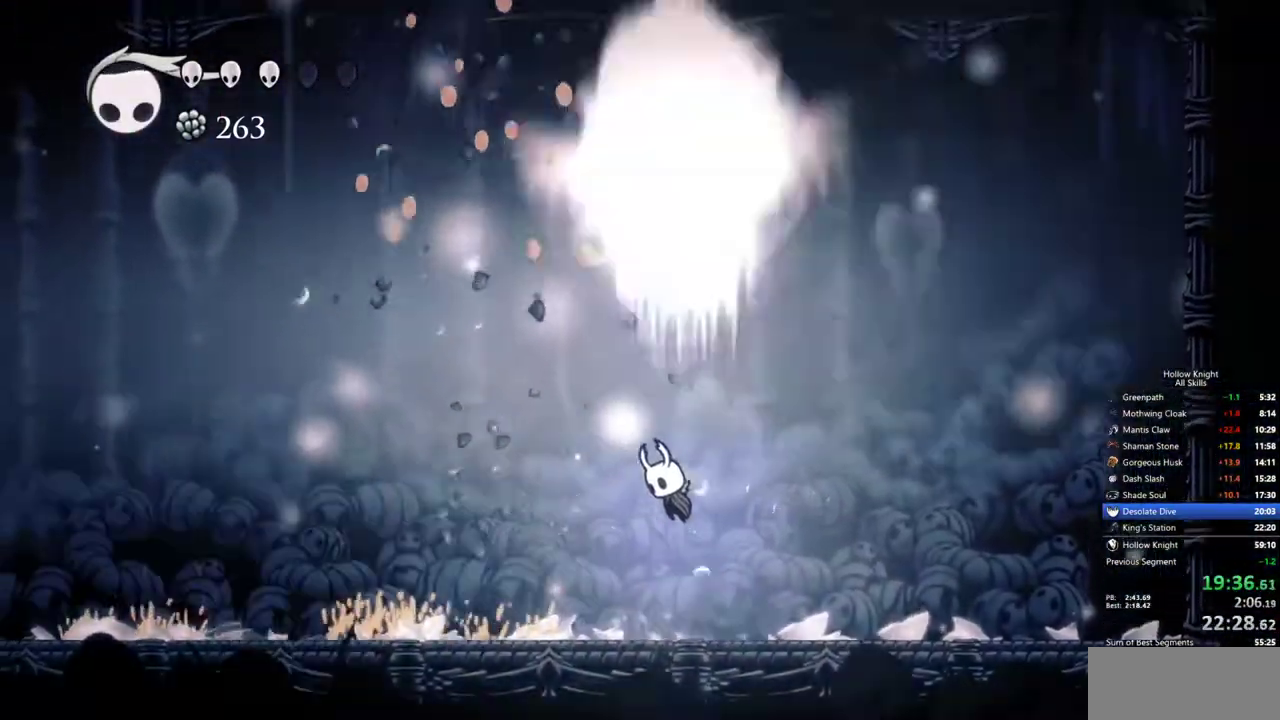
{"keys": ["left", "up"], "events": [[167, "left", "down"]]}
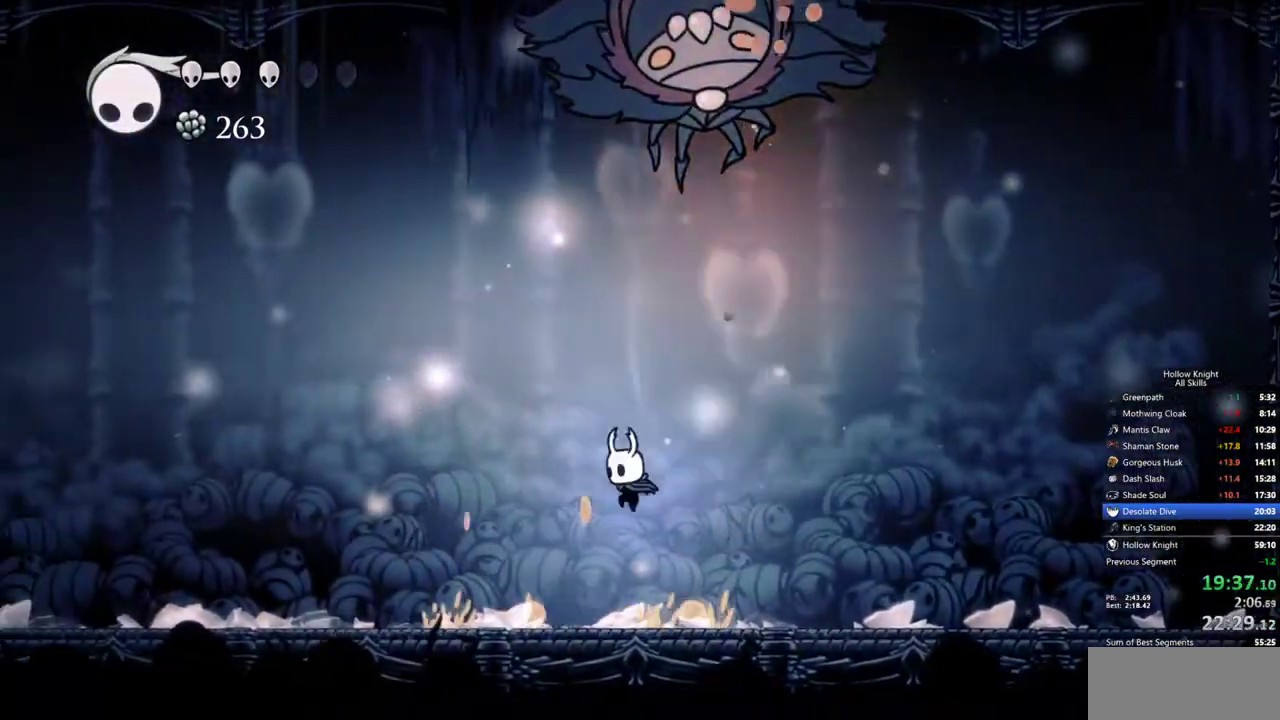
{"keys": ["left", "up"], "events": [[33, "left", "up"], [183, "left", "down"]]}
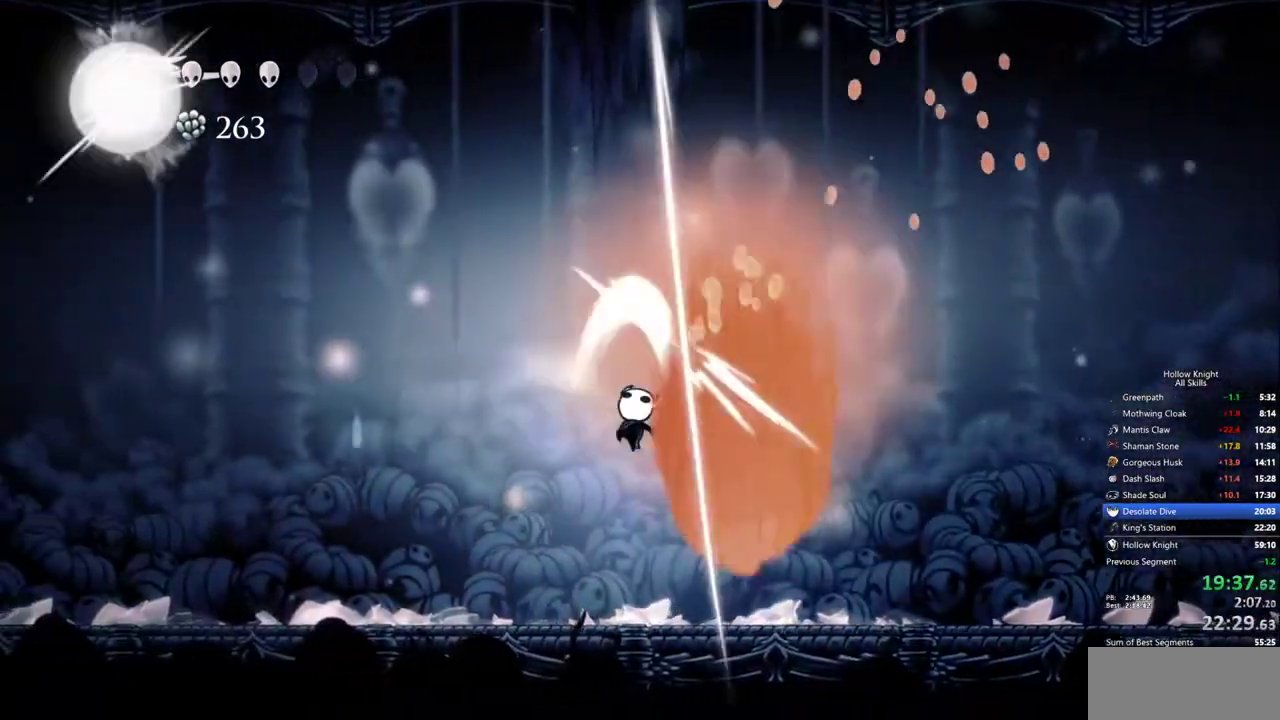
{"keys": ["up"], "events": [[283, "left", "up"]]}
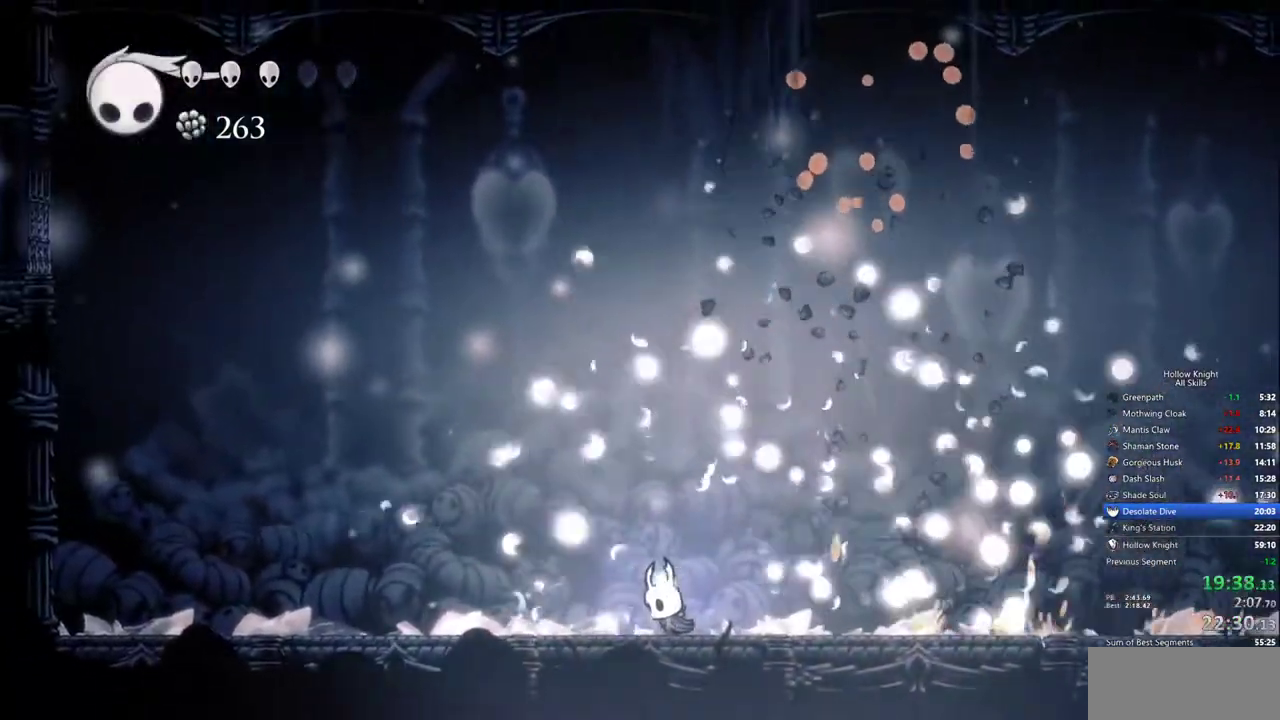
{"keys": ["left"], "events": [[33, "up", "up"], [350, "left", "down"]]}
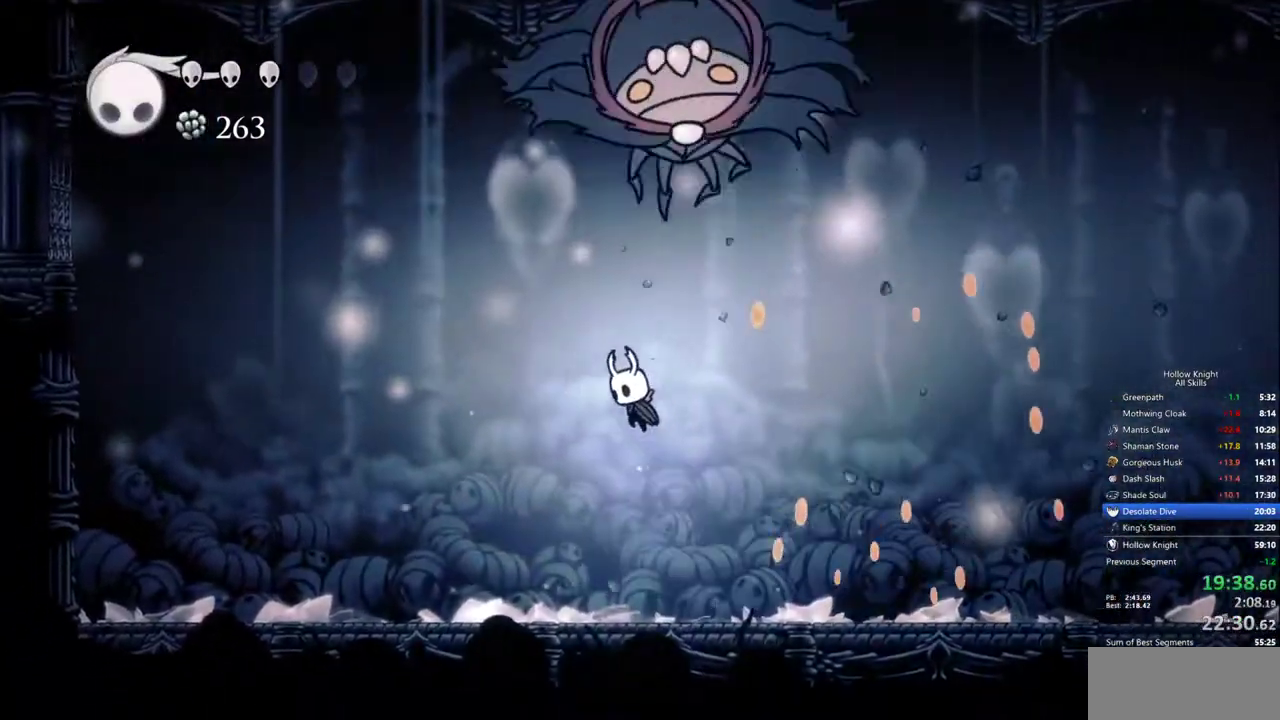
{"keys": ["right"], "events": [[417, "right", "down"], [467, "left", "up"]]}
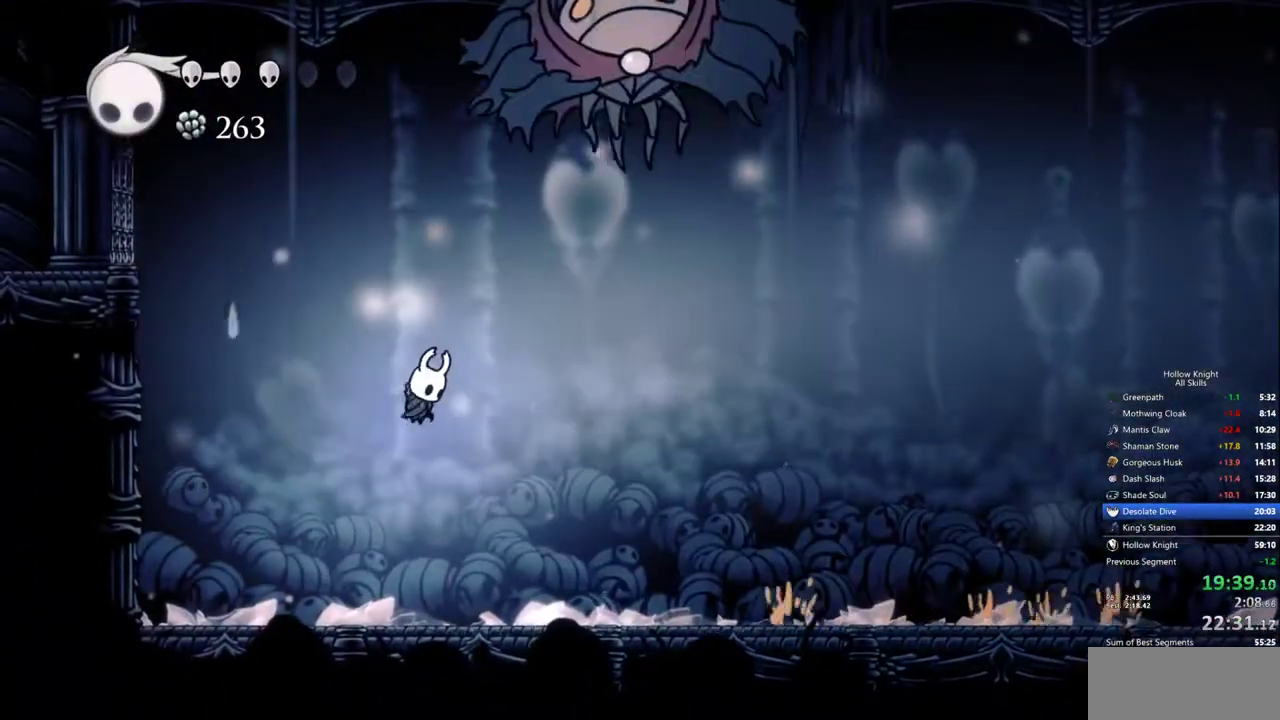
{"keys": ["right"], "events": []}
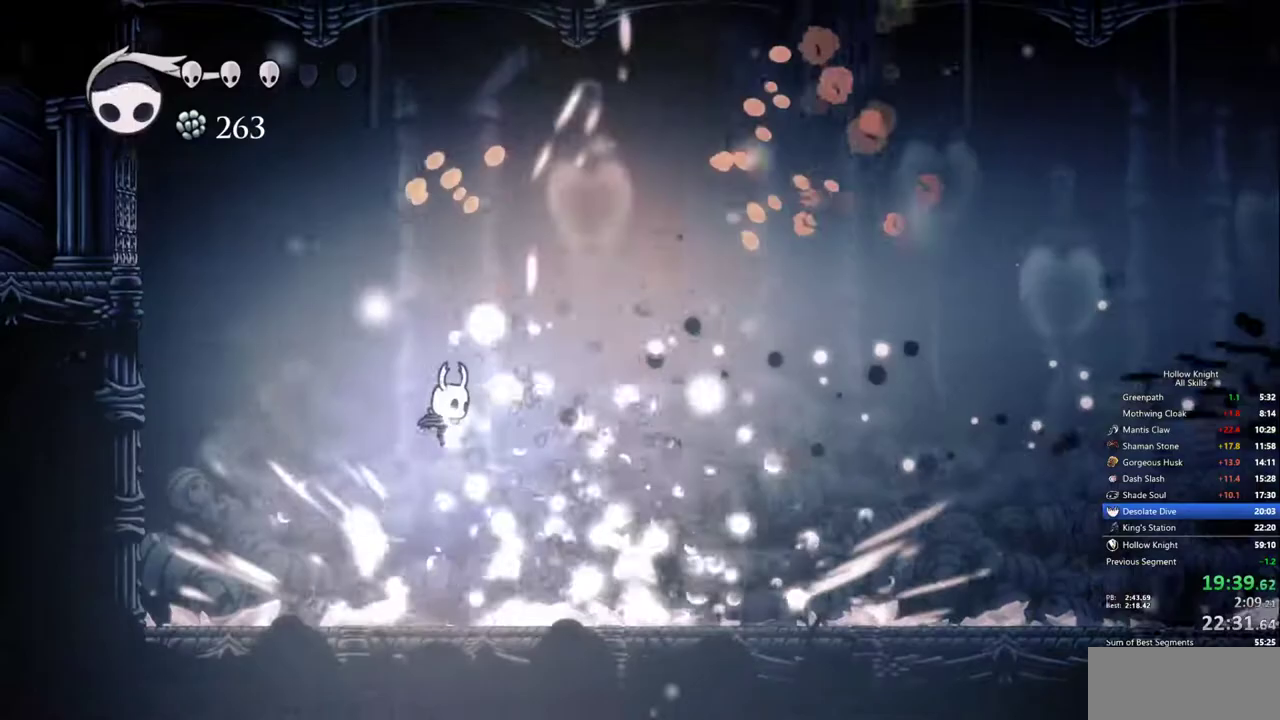
{"keys": ["right"], "events": []}
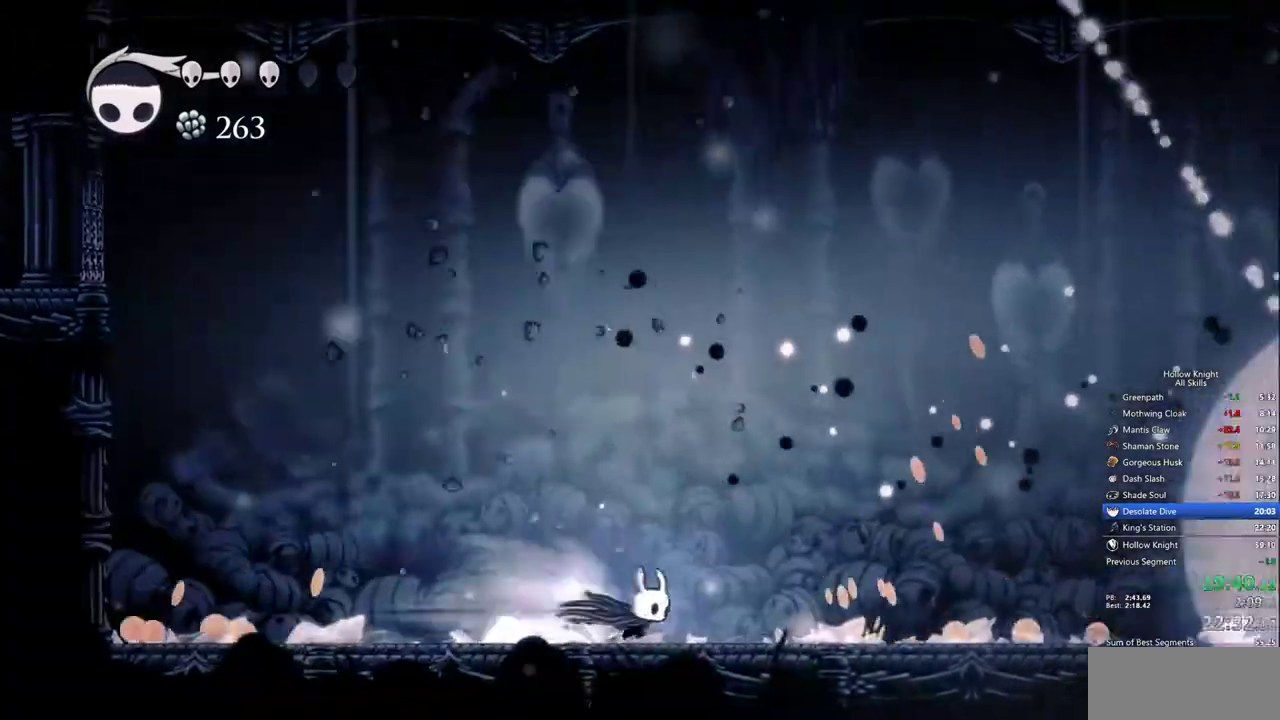
{"keys": ["right"], "events": []}
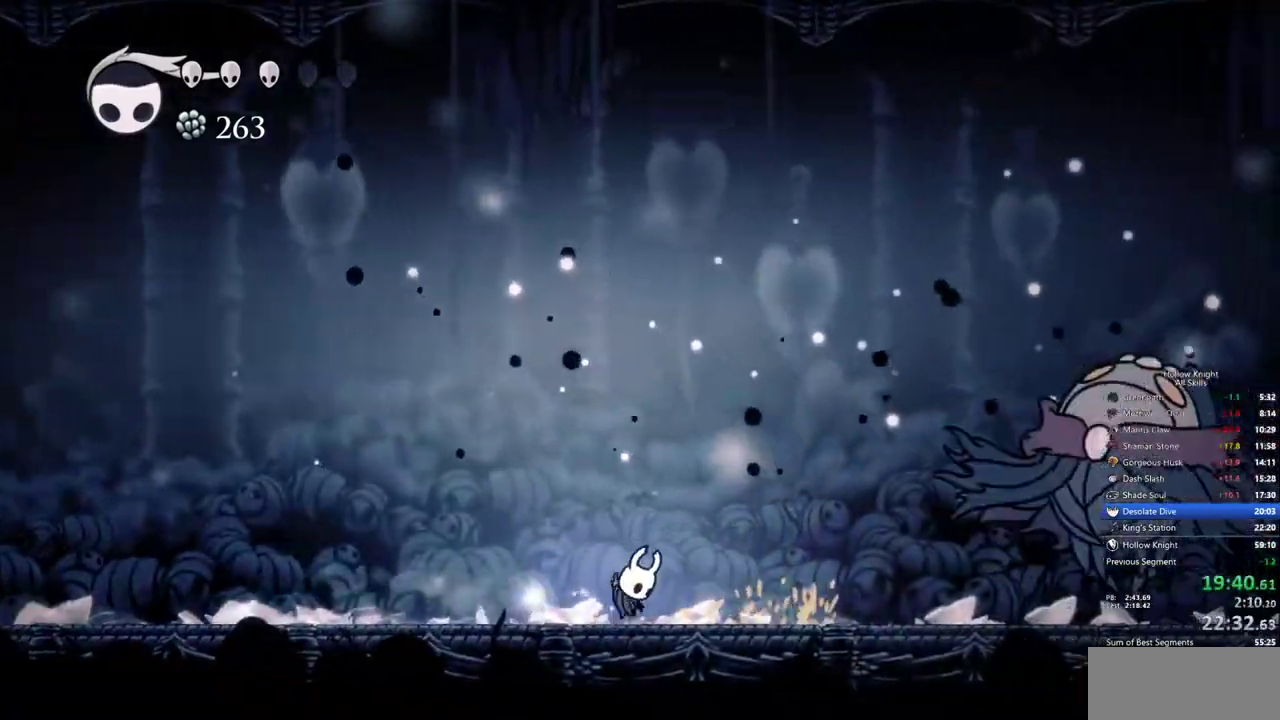
{"keys": ["right"], "events": []}
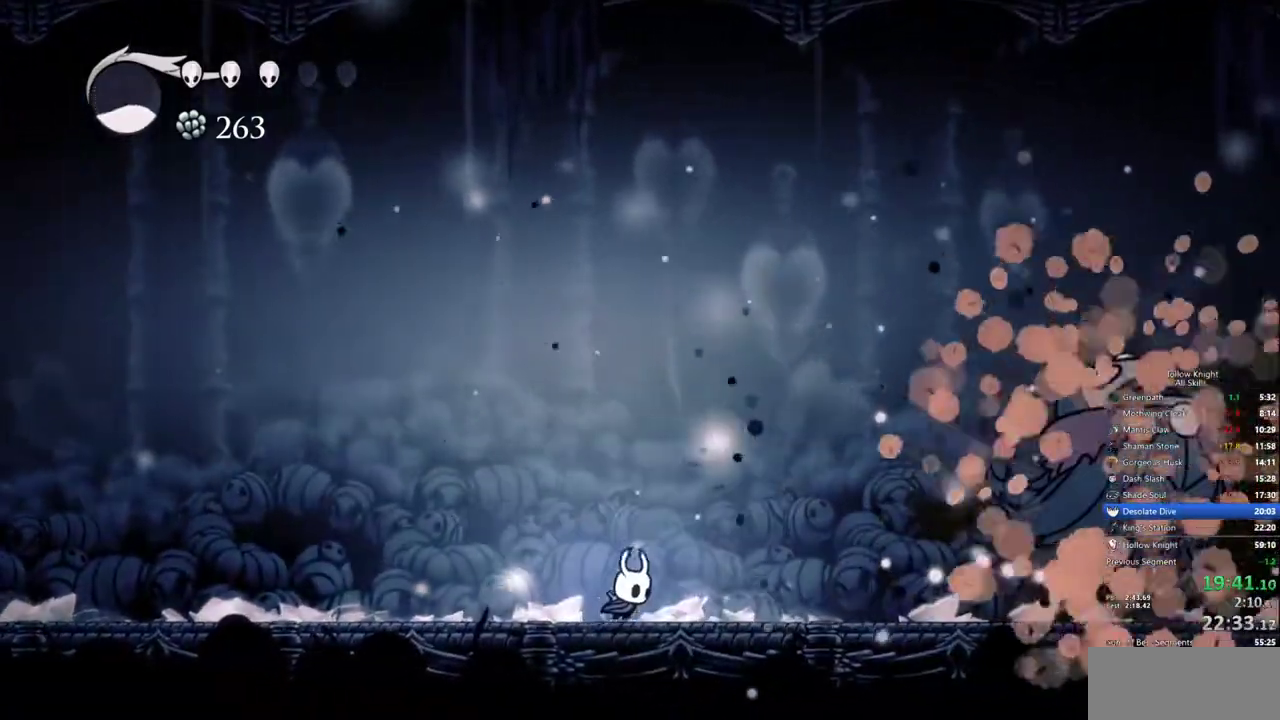
{"keys": ["left"], "events": [[350, "right", "up"], [450, "left", "down"]]}
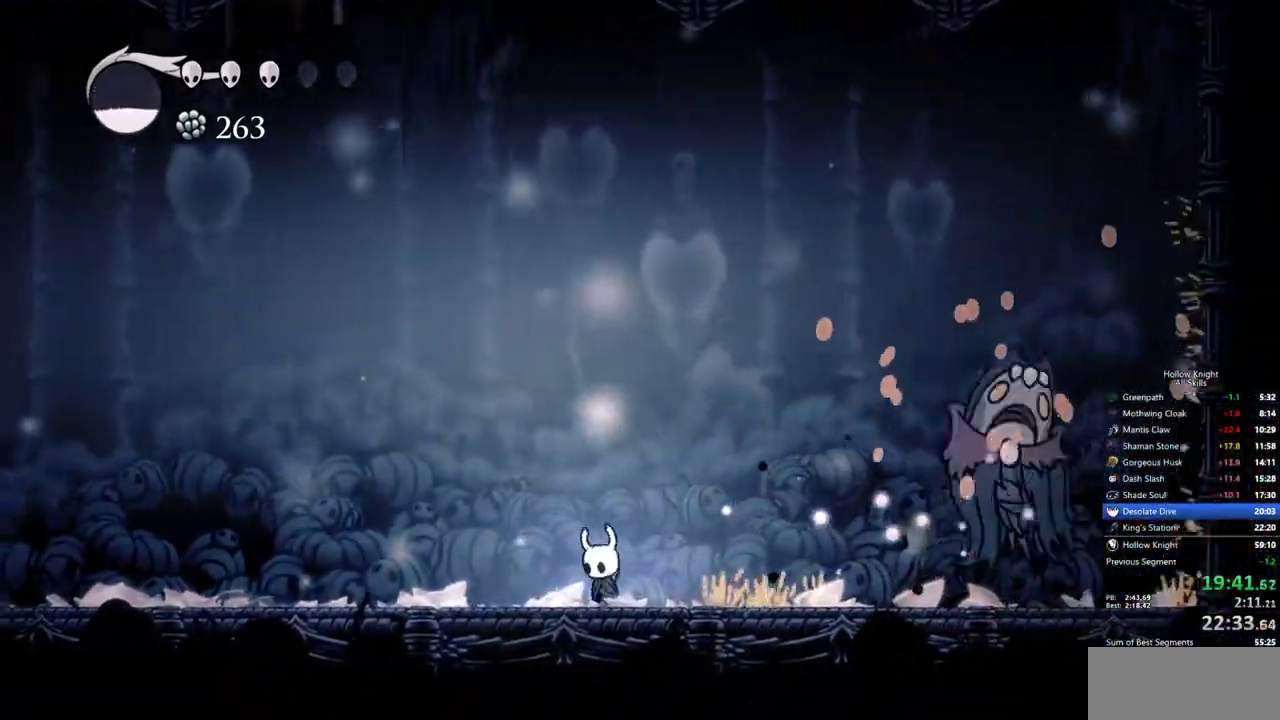
{"keys": ["heal"], "events": [[367, "left", "up"], [417, "heal", "down"]]}
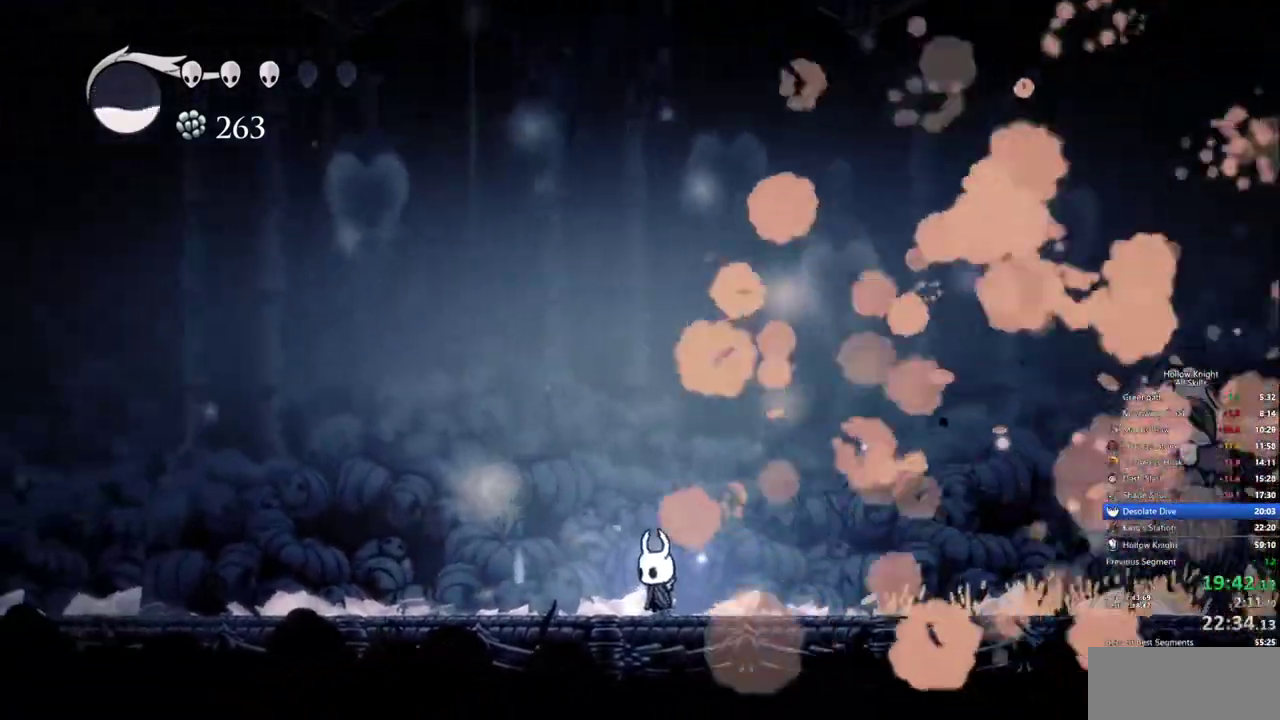
{"keys": ["heal"]}
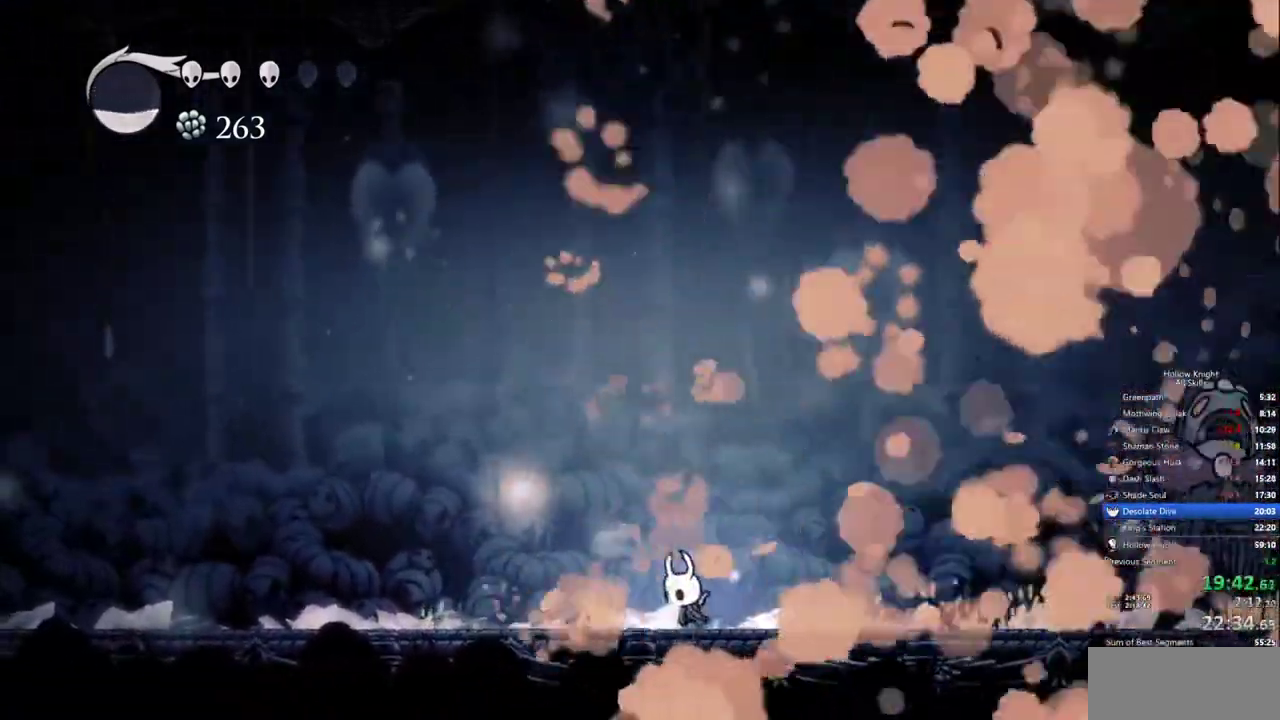
{"keys": ["heal"], "events": []}
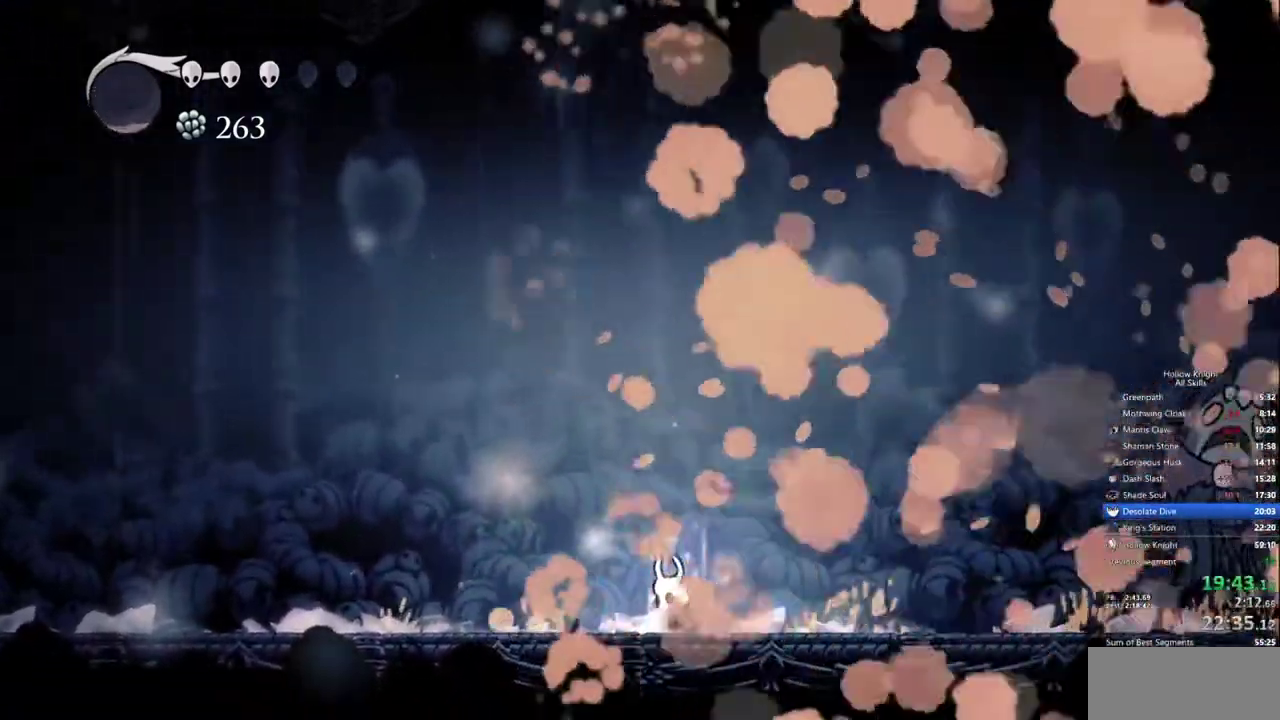
{"keys": ["heal"], "events": []}
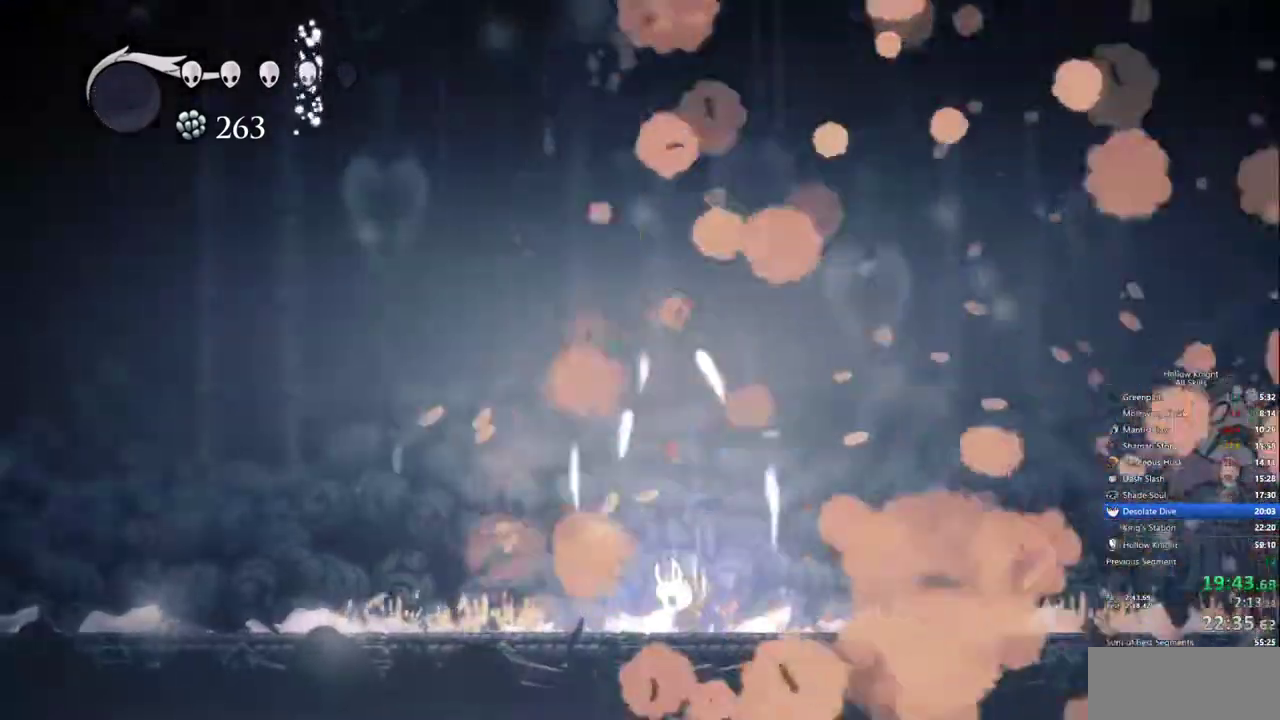
{"keys": []}